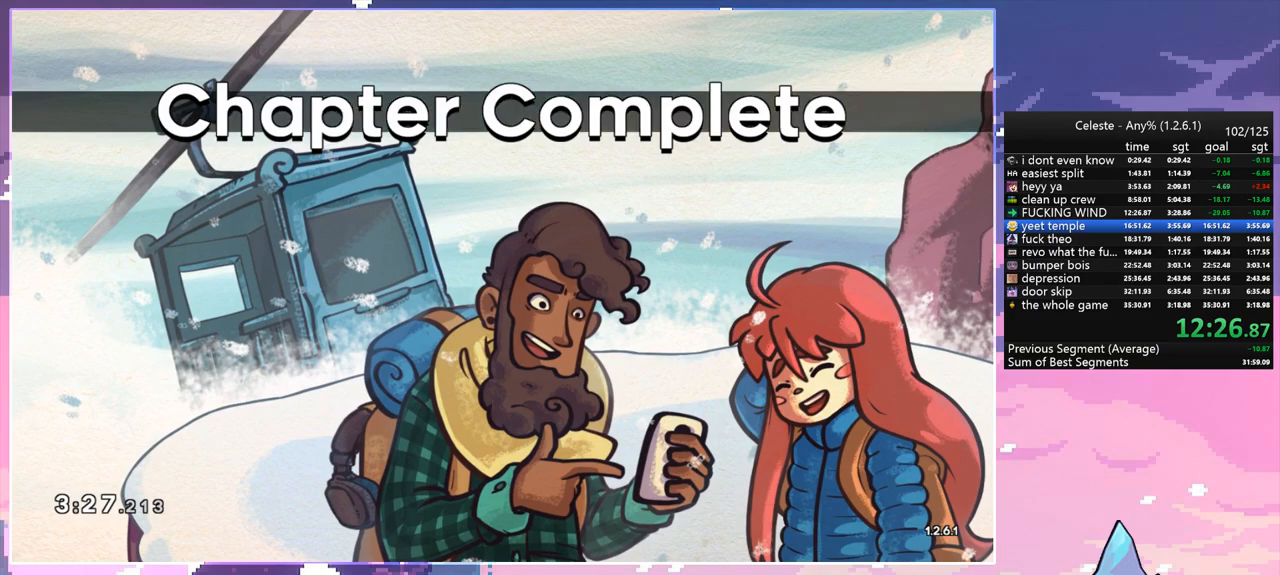
Gameplay with keyboard; each line is a JSON object with the keys held at the frame after it. "events" lists presses ("down") and releases ("up") of "dash", "down", "grab", "jump", "jump2", "left", "menu", "right", "skip" and "up" between this image and that frame as [ms after this image, input, new state], when the widget could be followed in between. No other keys are recorded. Mouse input is not recorded. Key names are as the overlay labels them; some are game actions (e.g. jump) rather than physical keys.
{"keys": ["jump"], "events": [[467, "jump", "down"]]}
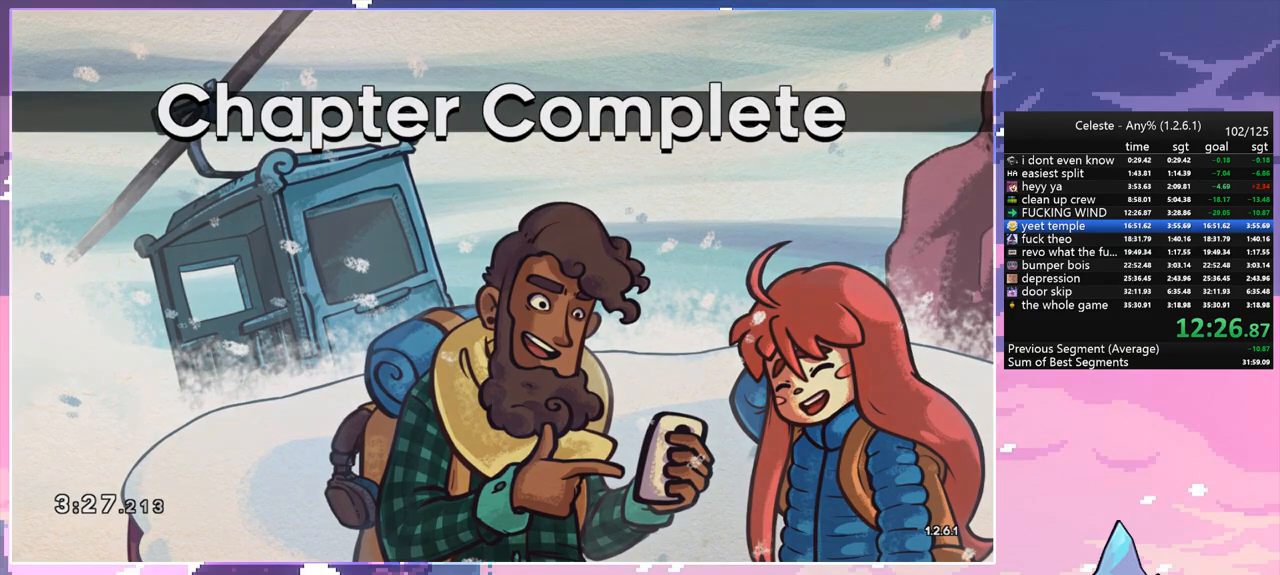
{"keys": [], "events": [[67, "jump", "up"]]}
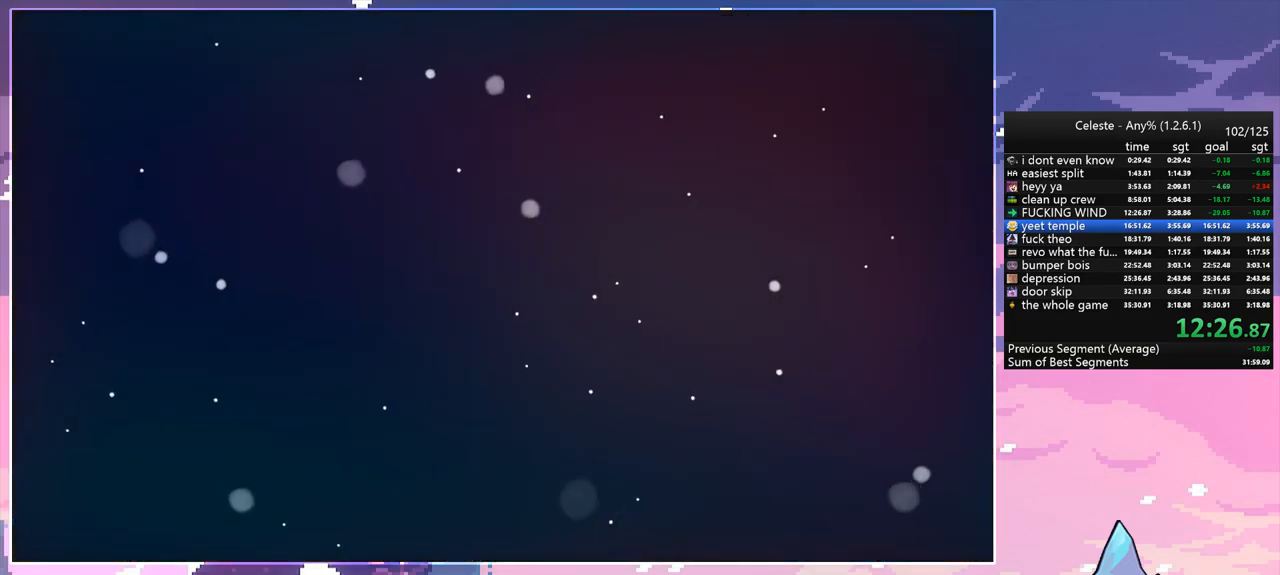
{"keys": [], "events": []}
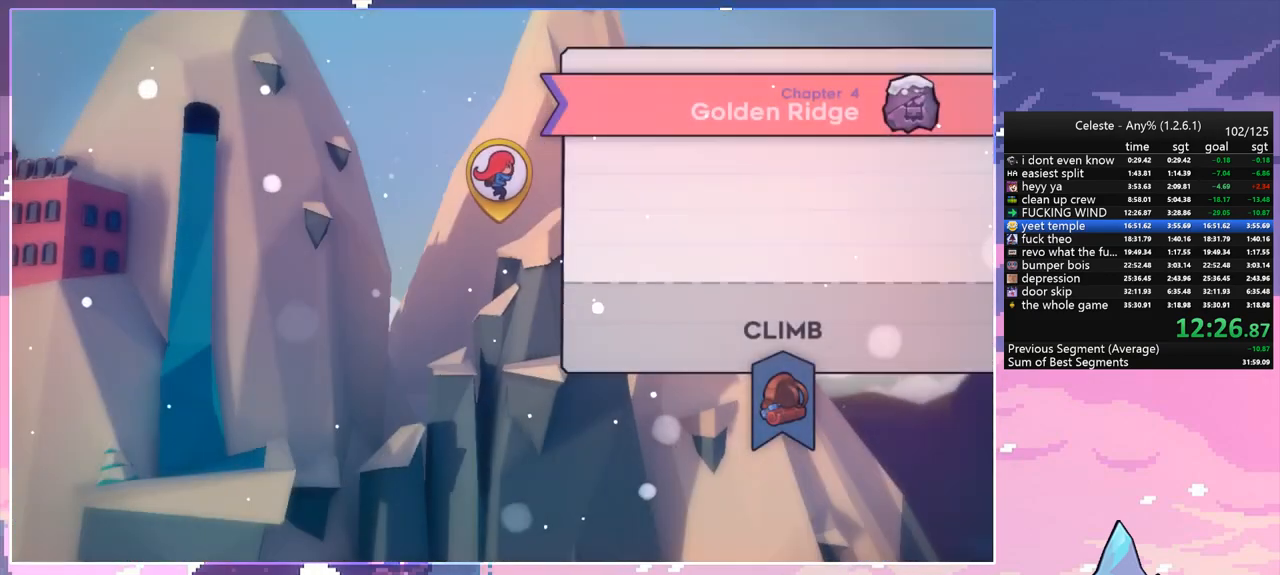
{"keys": [], "events": []}
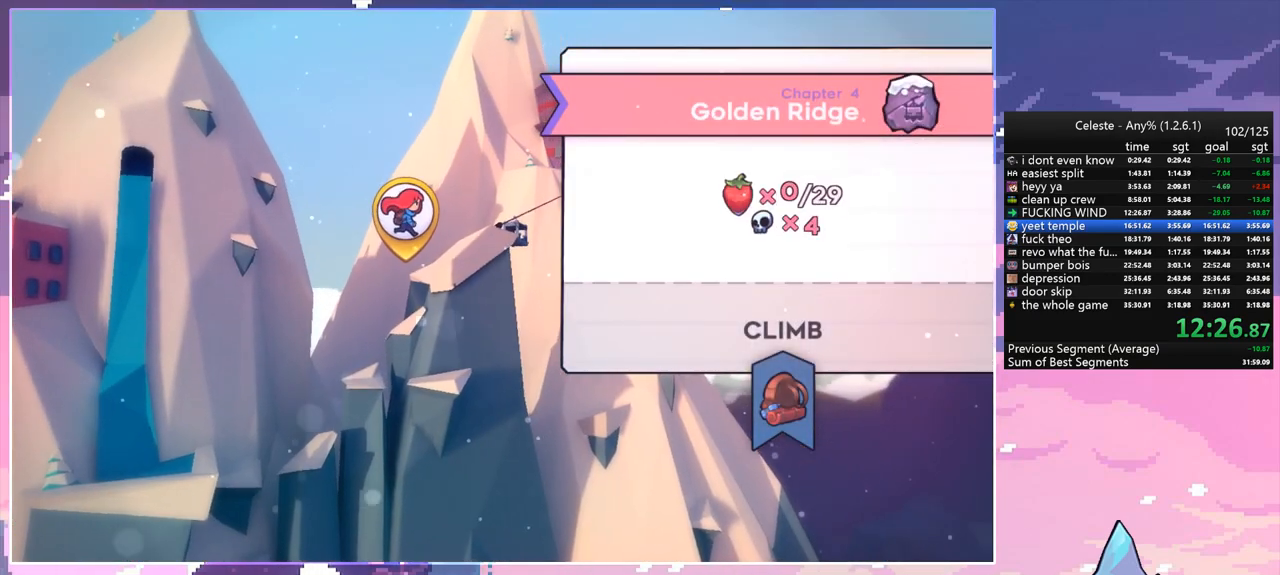
{"keys": [], "events": []}
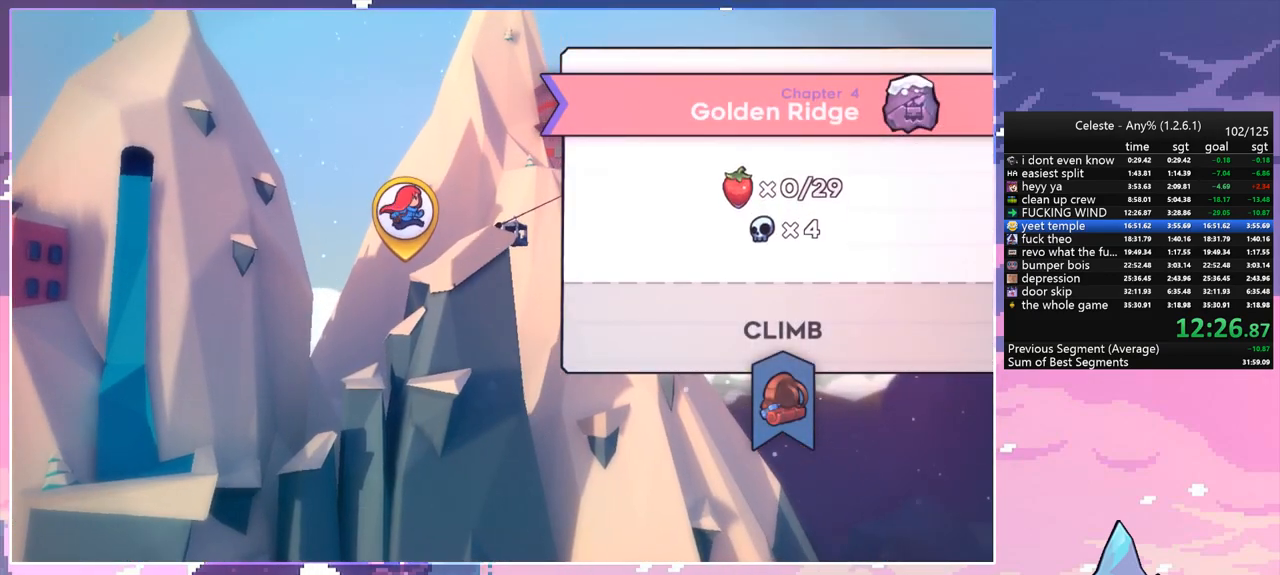
{"keys": [], "events": []}
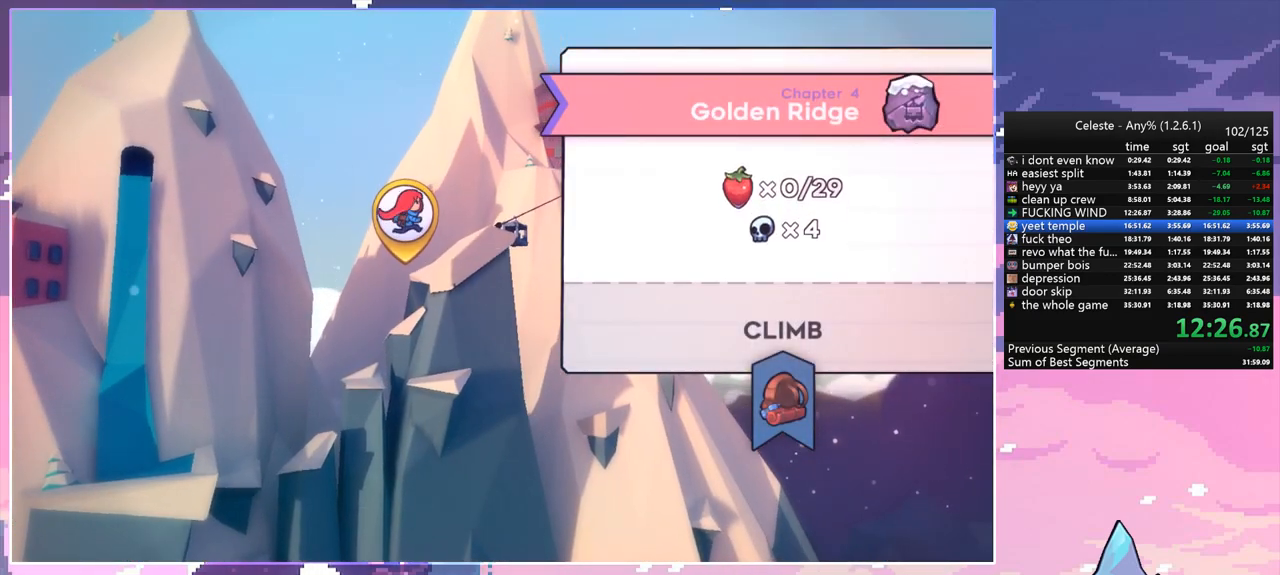
{"keys": [], "events": []}
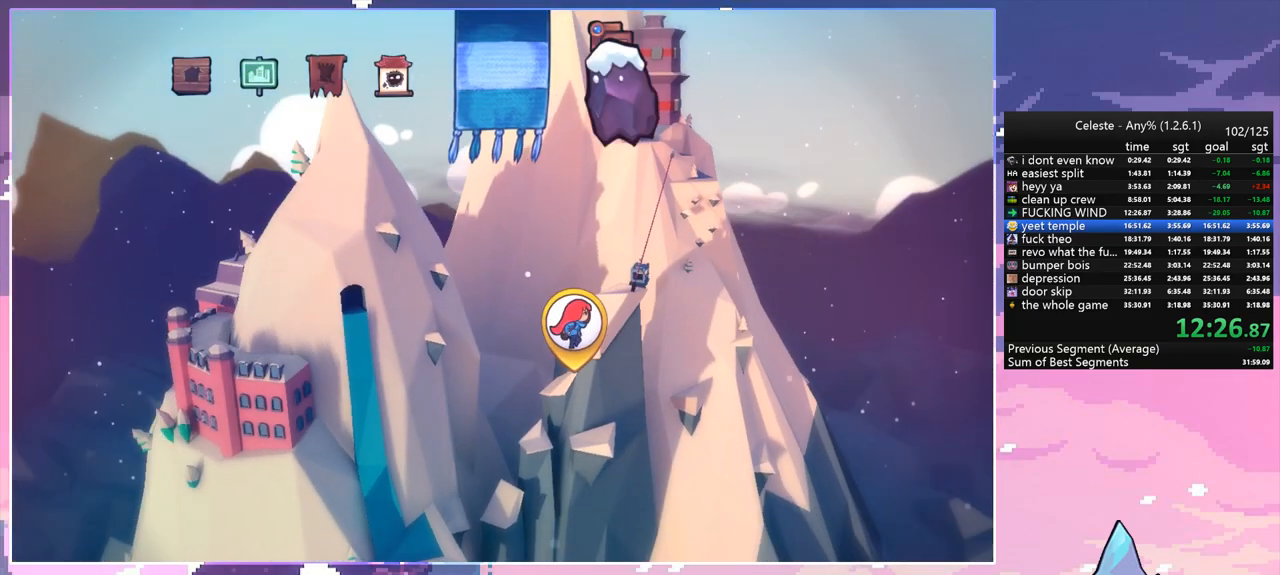
{"keys": [], "events": []}
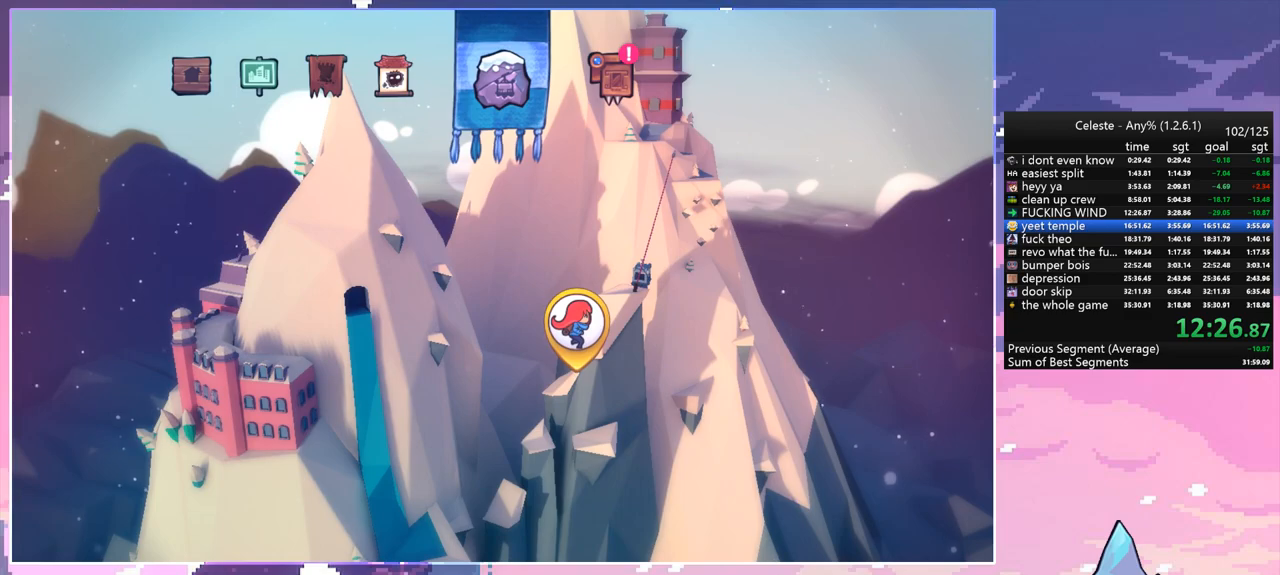
{"keys": ["right"], "events": [[450, "right", "down"]]}
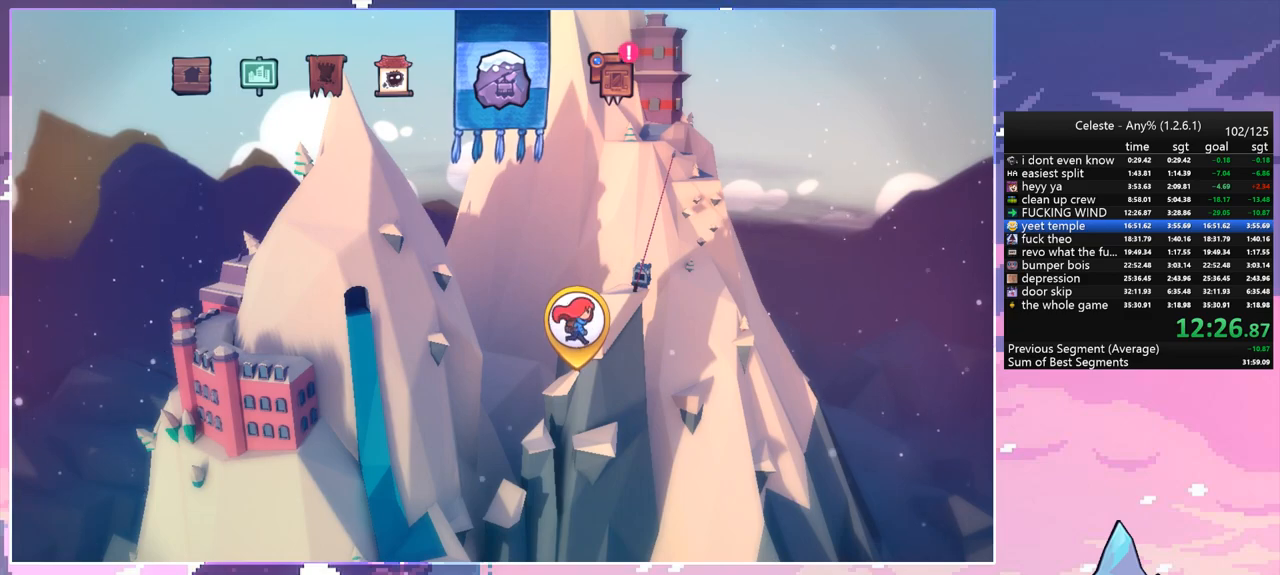
{"keys": [], "events": [[50, "right", "up"], [183, "right", "down"], [283, "right", "up"]]}
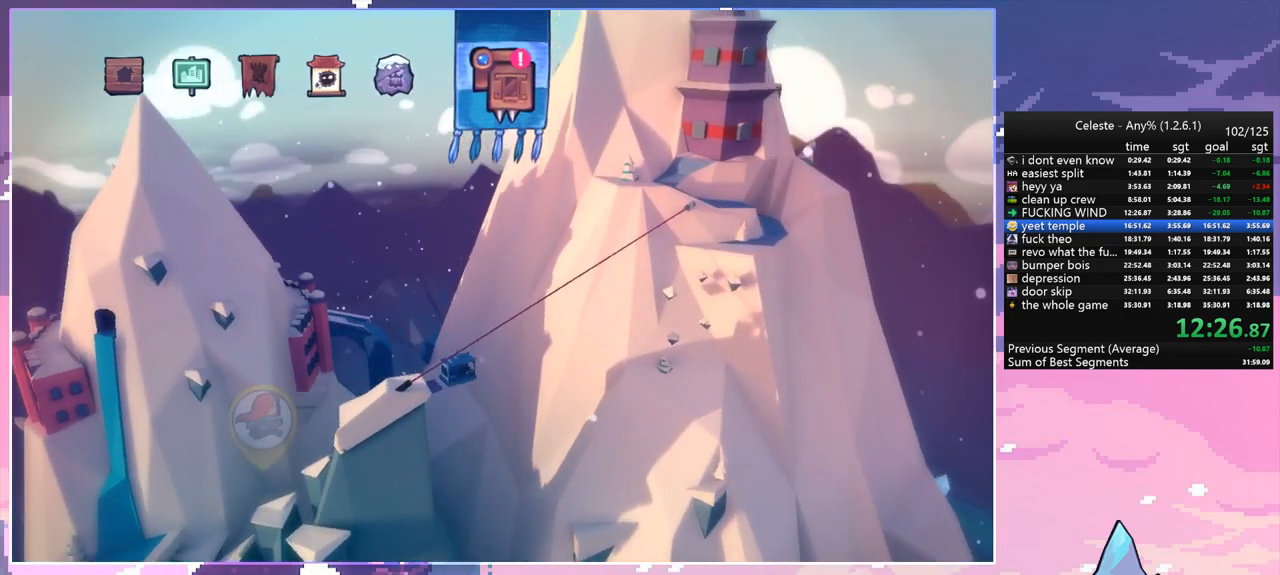
{"keys": [], "events": [[300, "jump", "down"], [433, "jump", "up"]]}
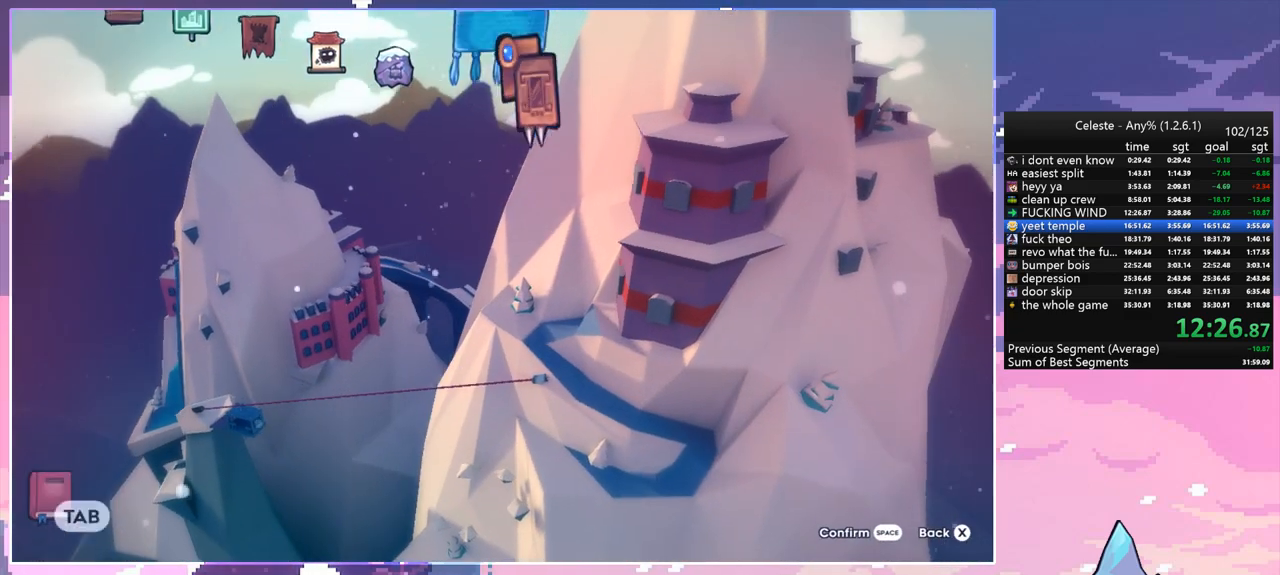
{"keys": ["jump"], "events": [[500, "jump", "down"]]}
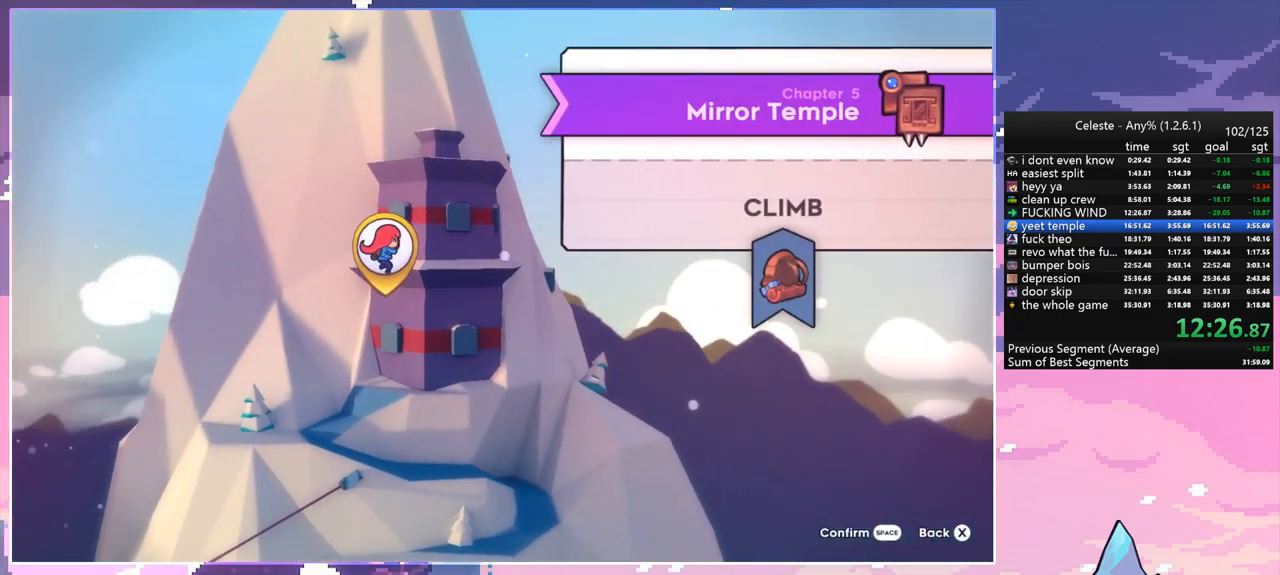
{"keys": [], "events": [[150, "jump", "up"], [333, "jump", "down"], [433, "jump", "up"]]}
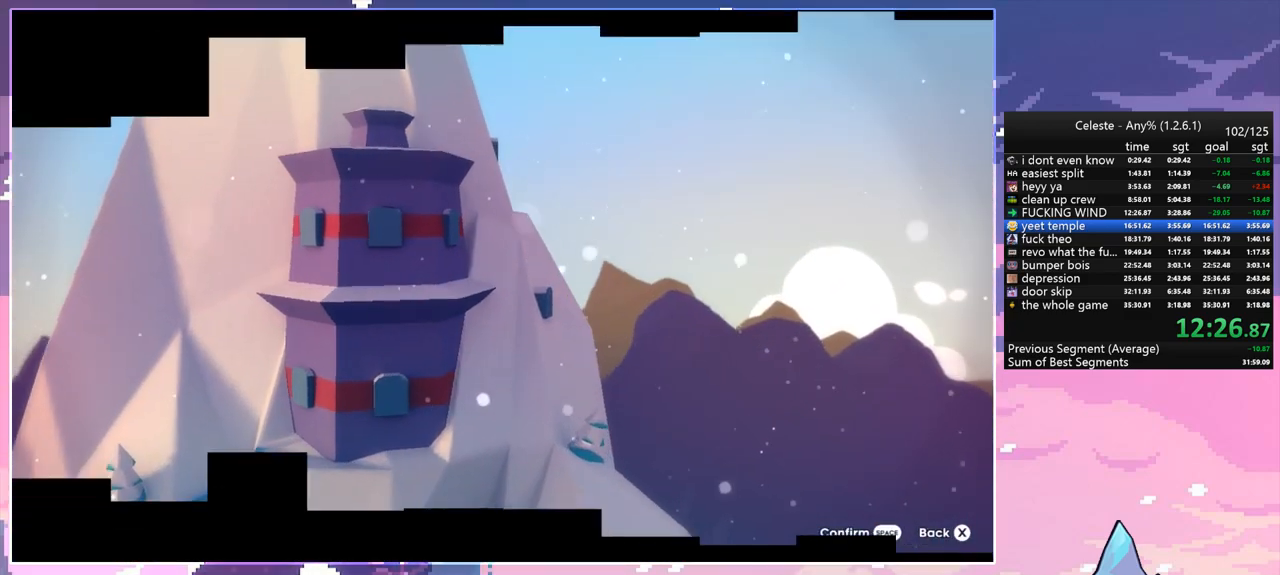
{"keys": [], "events": []}
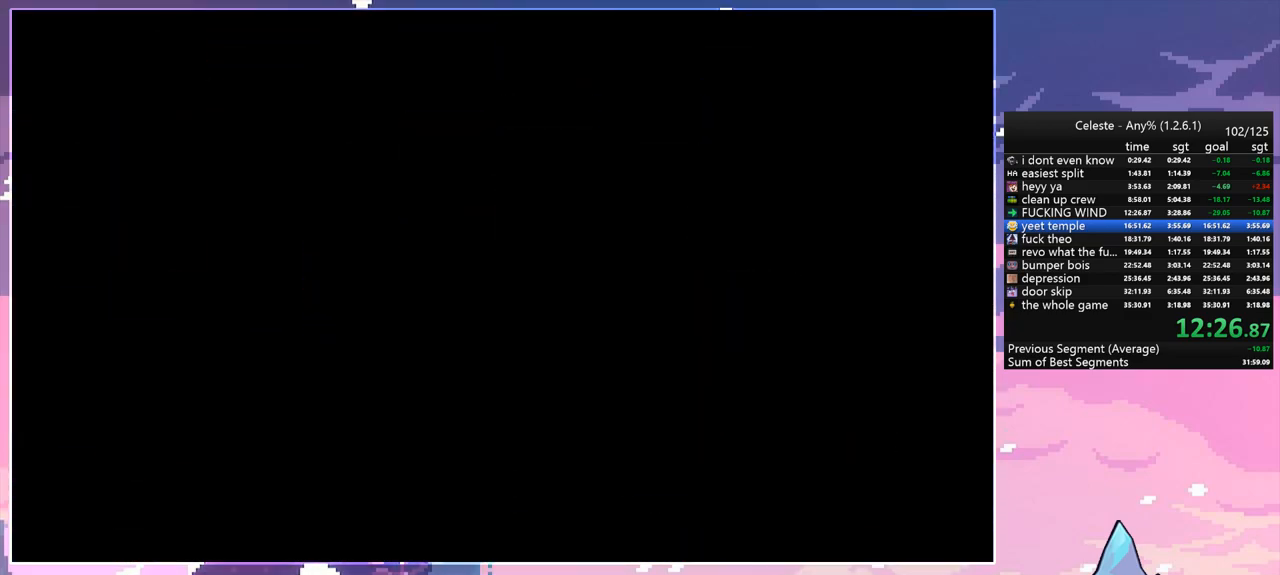
{"keys": [], "events": []}
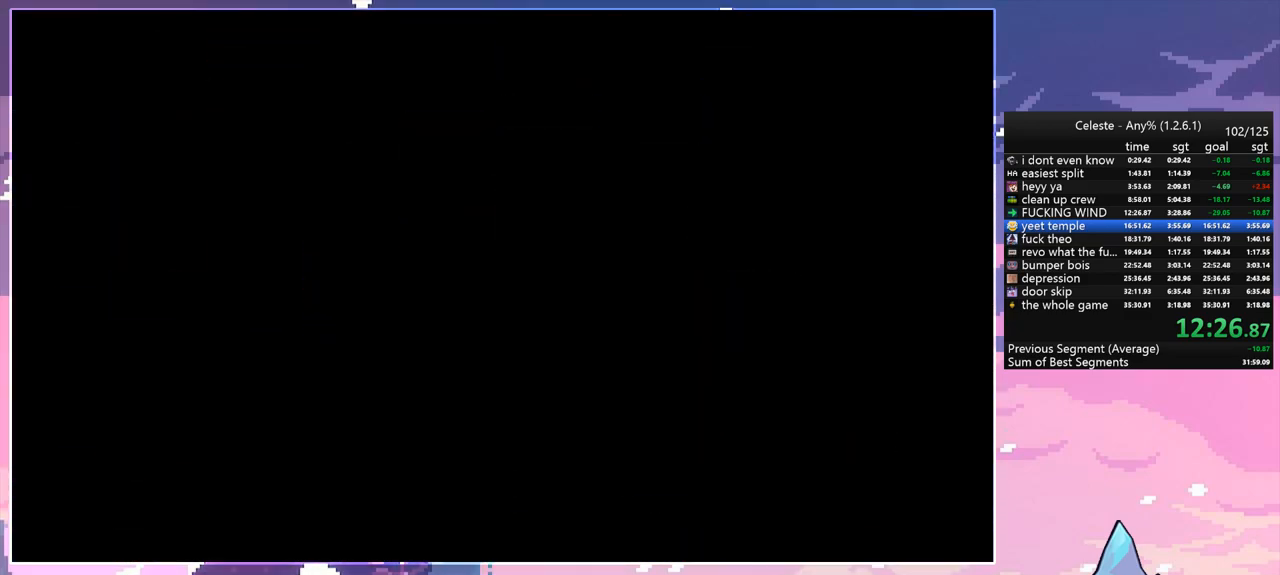
{"keys": [], "events": []}
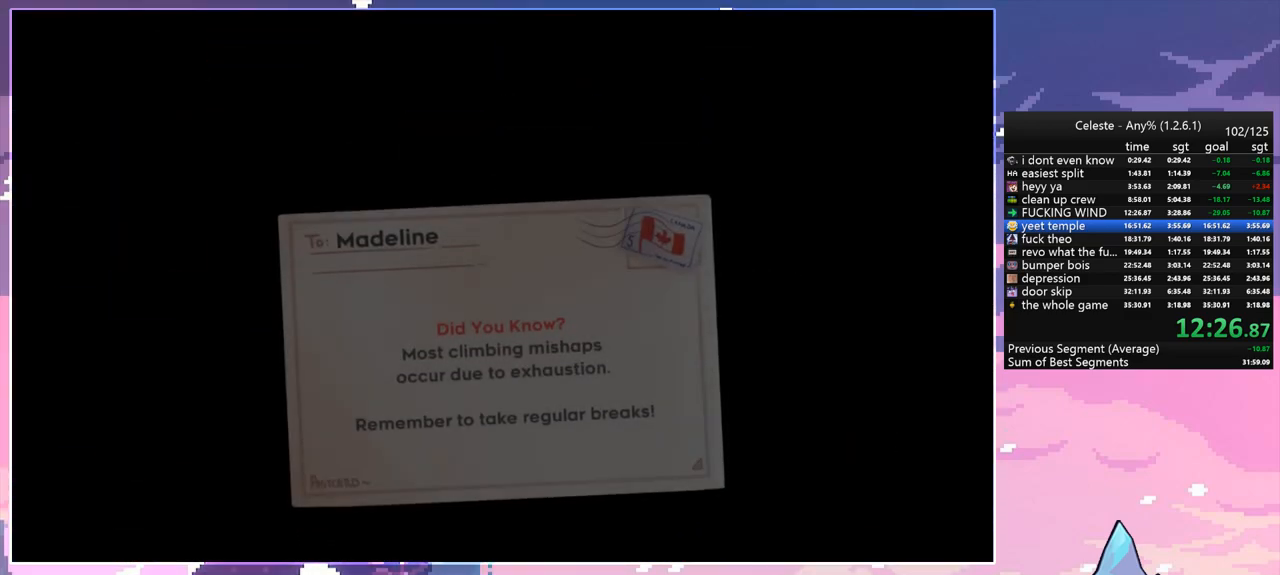
{"keys": [], "events": []}
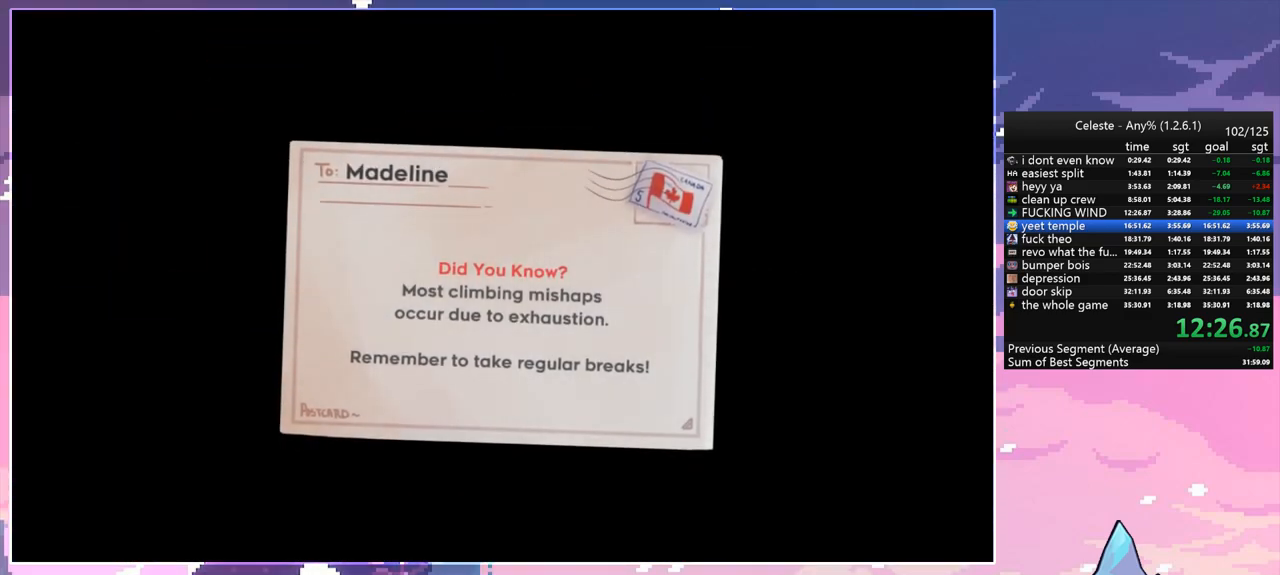
{"keys": [], "events": []}
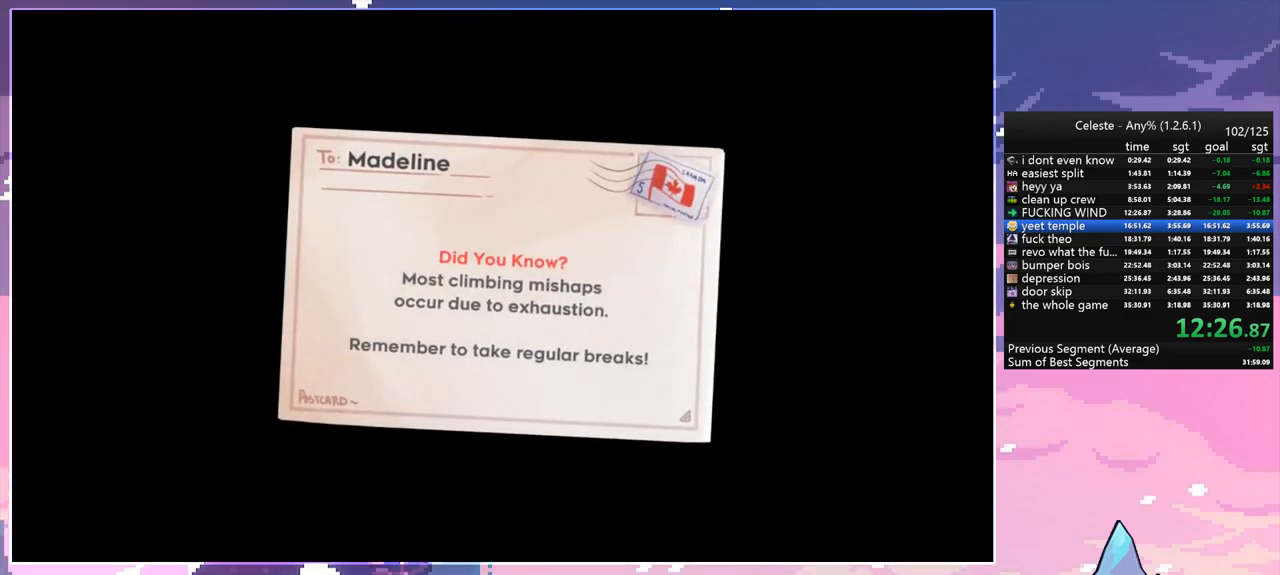
{"keys": [], "events": []}
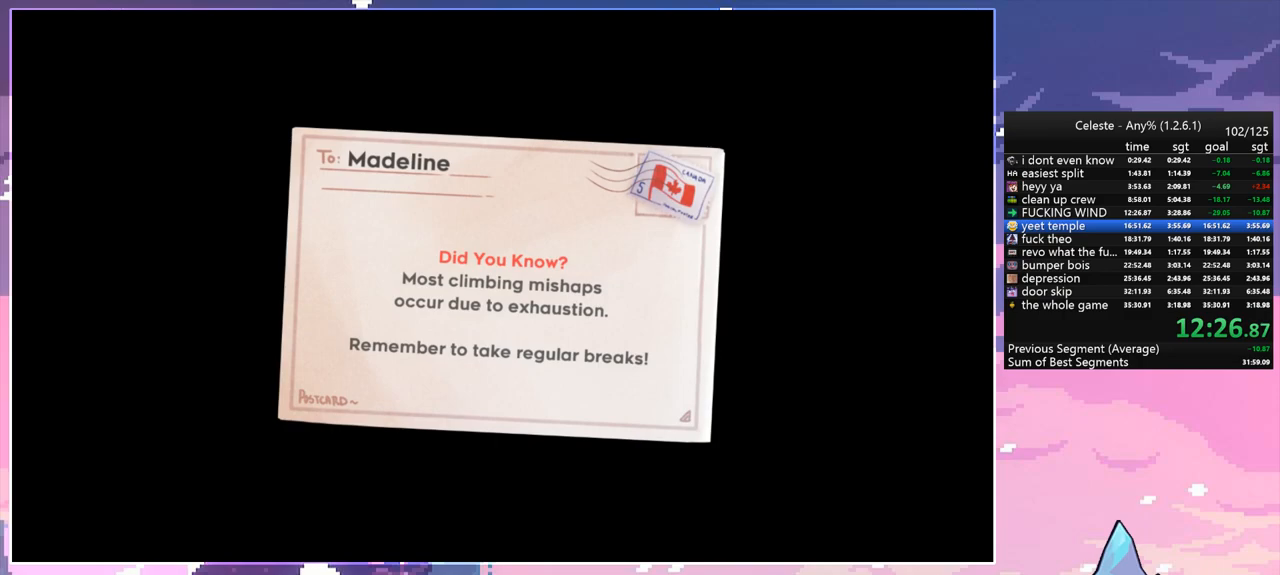
{"keys": [], "events": [[17, "jump", "down"], [117, "jump", "up"], [350, "jump", "down"], [483, "jump", "up"]]}
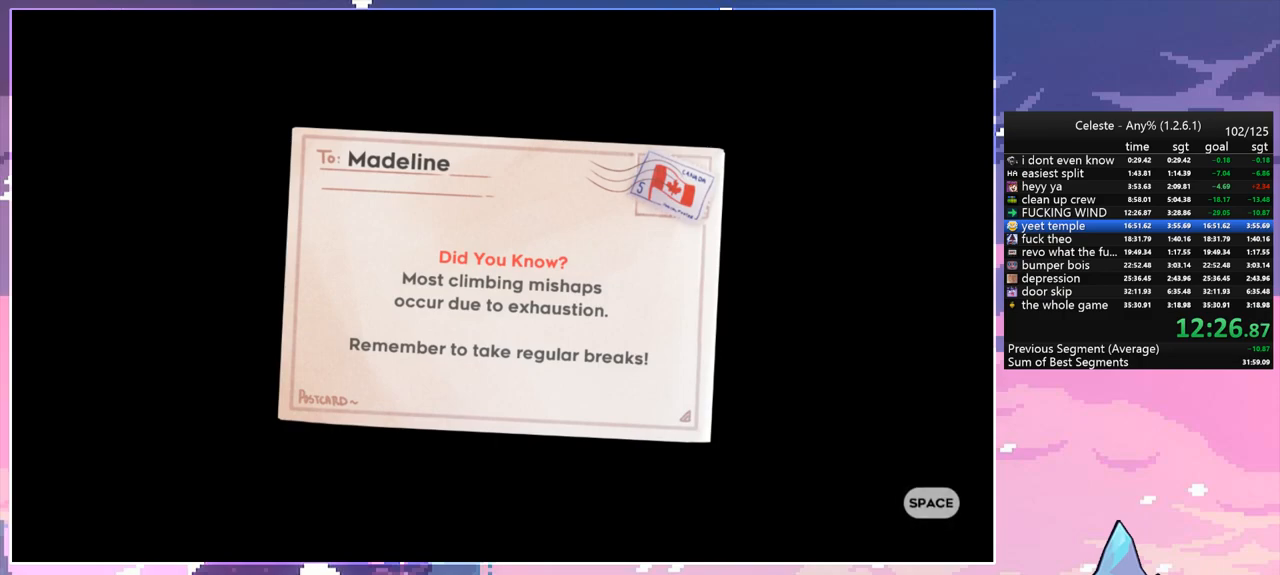
{"keys": [], "events": [[217, "jump", "down"], [367, "jump", "up"]]}
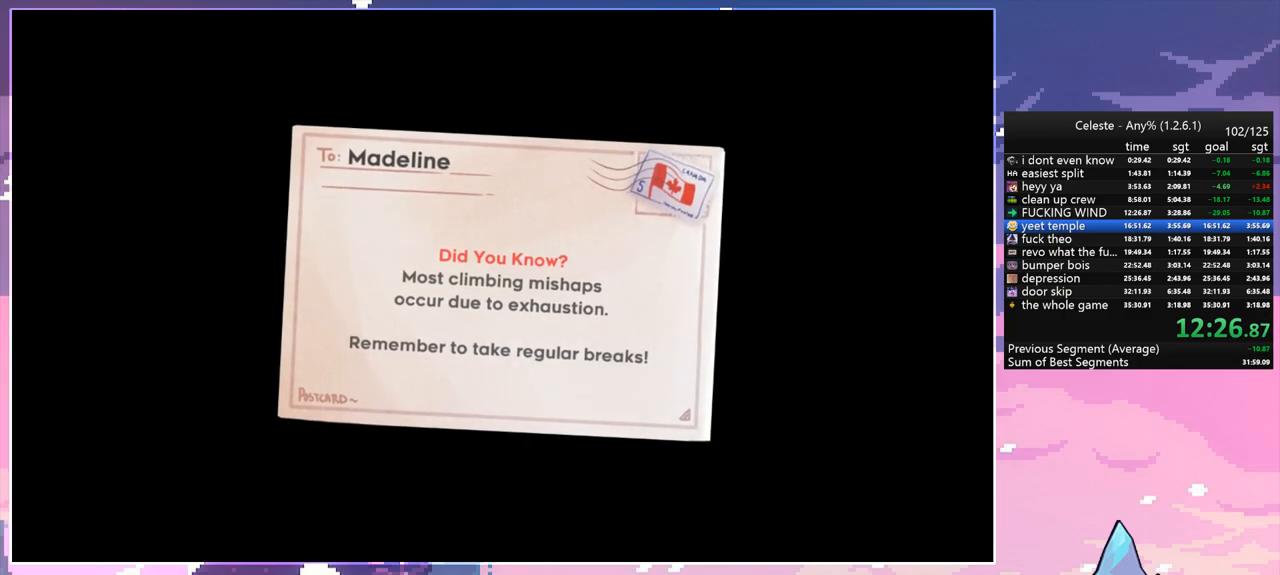
{"keys": [], "events": []}
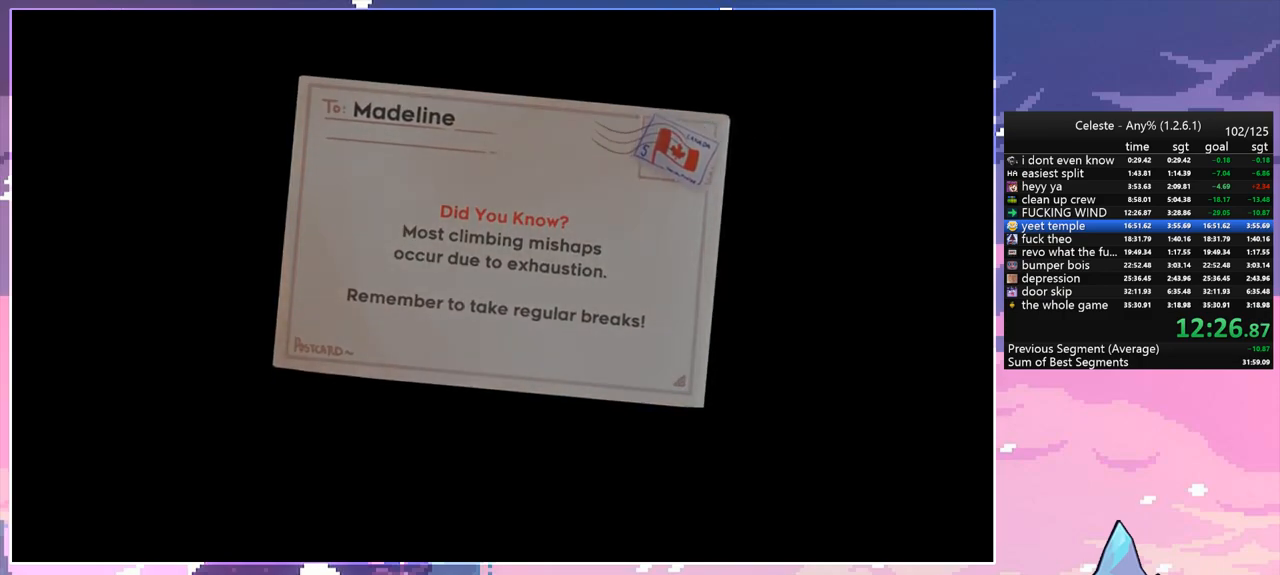
{"keys": [], "events": []}
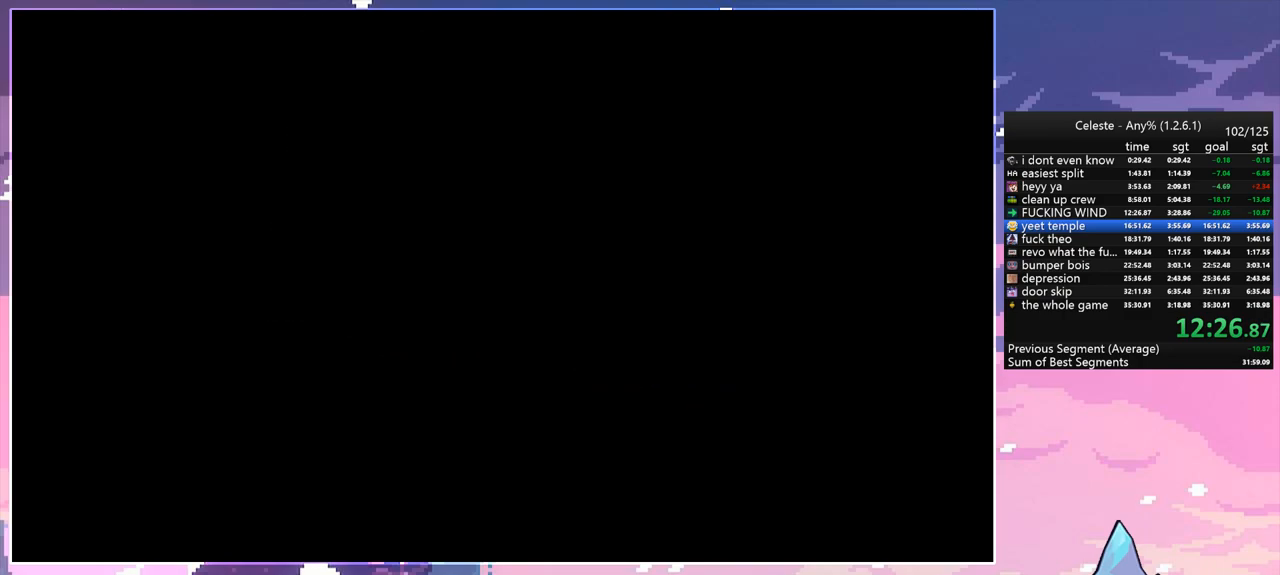
{"keys": [], "events": []}
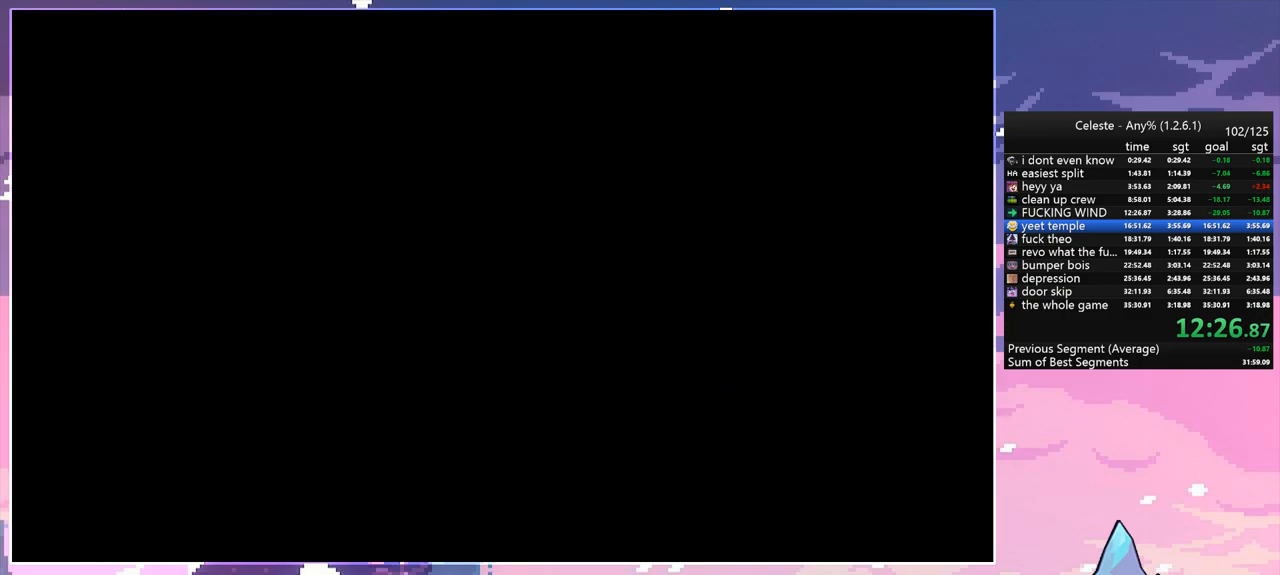
{"keys": [], "events": []}
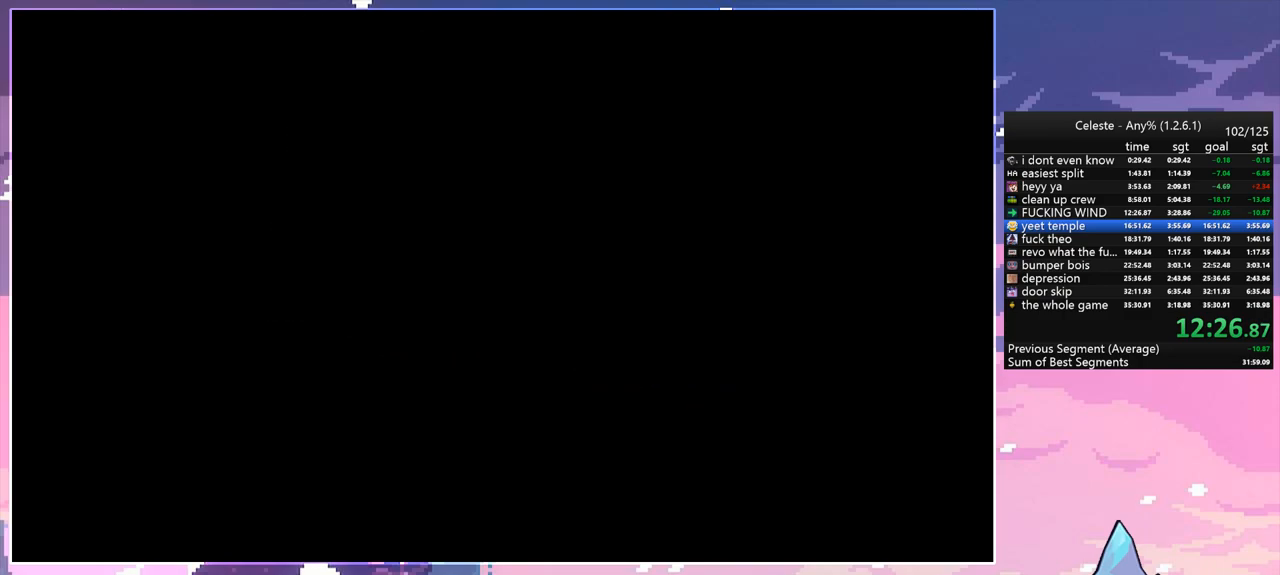
{"keys": [], "events": []}
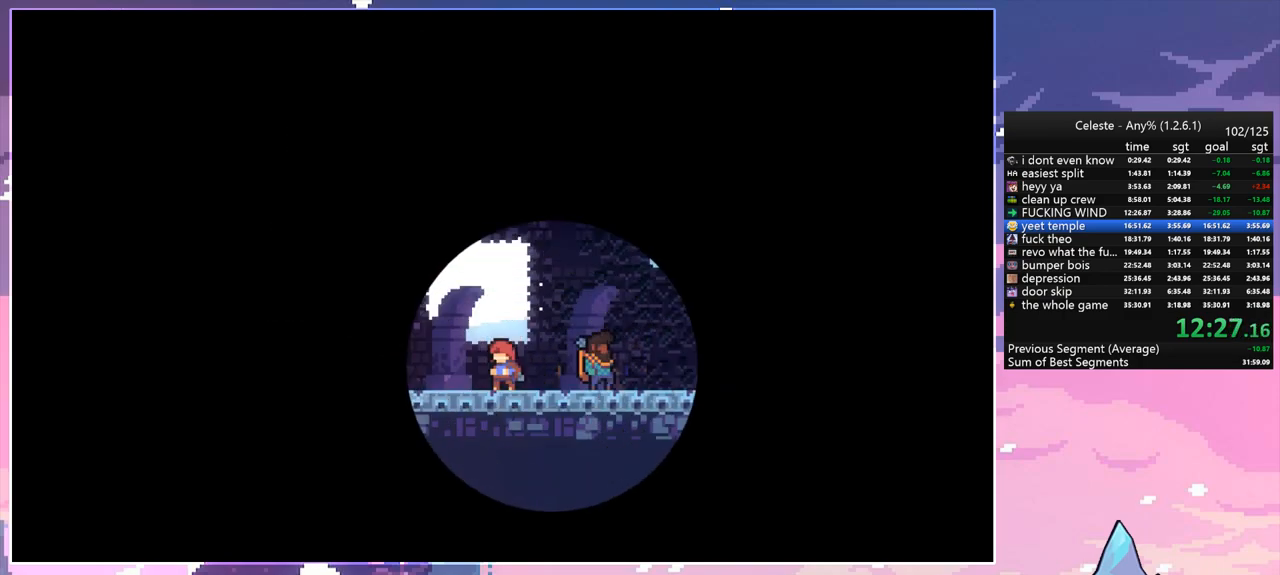
{"keys": [], "events": []}
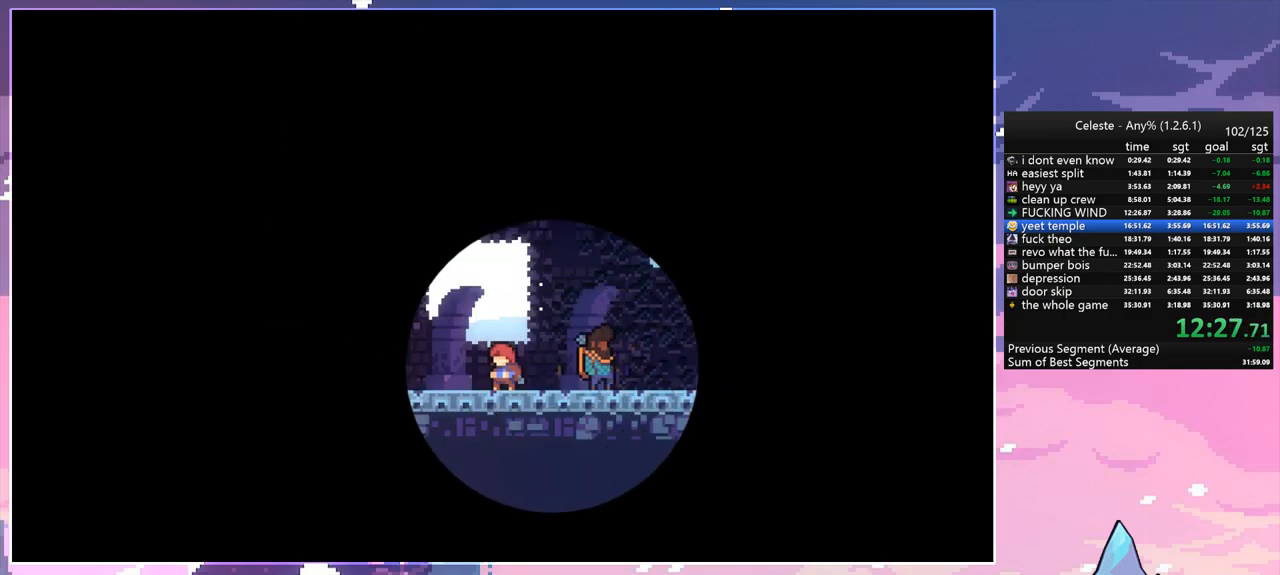
{"keys": [], "events": []}
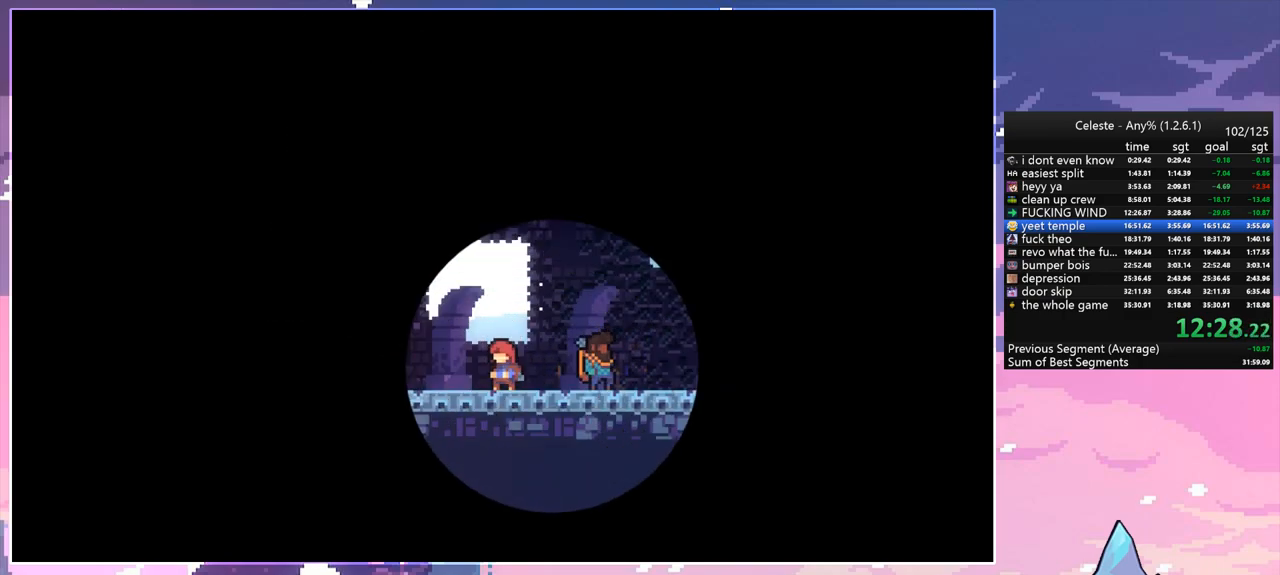
{"keys": [], "events": []}
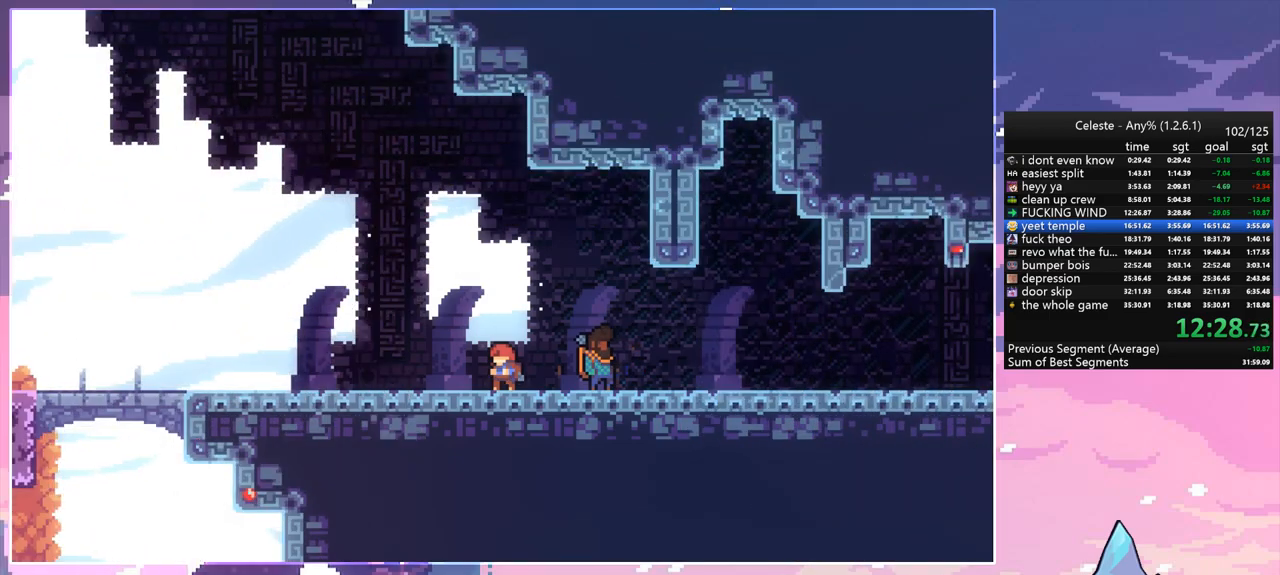
{"keys": ["down", "right"], "events": [[83, "menu", "down"], [133, "skip", "down"], [217, "skip", "up"], [267, "menu", "up"], [367, "down", "down"], [367, "right", "down"]]}
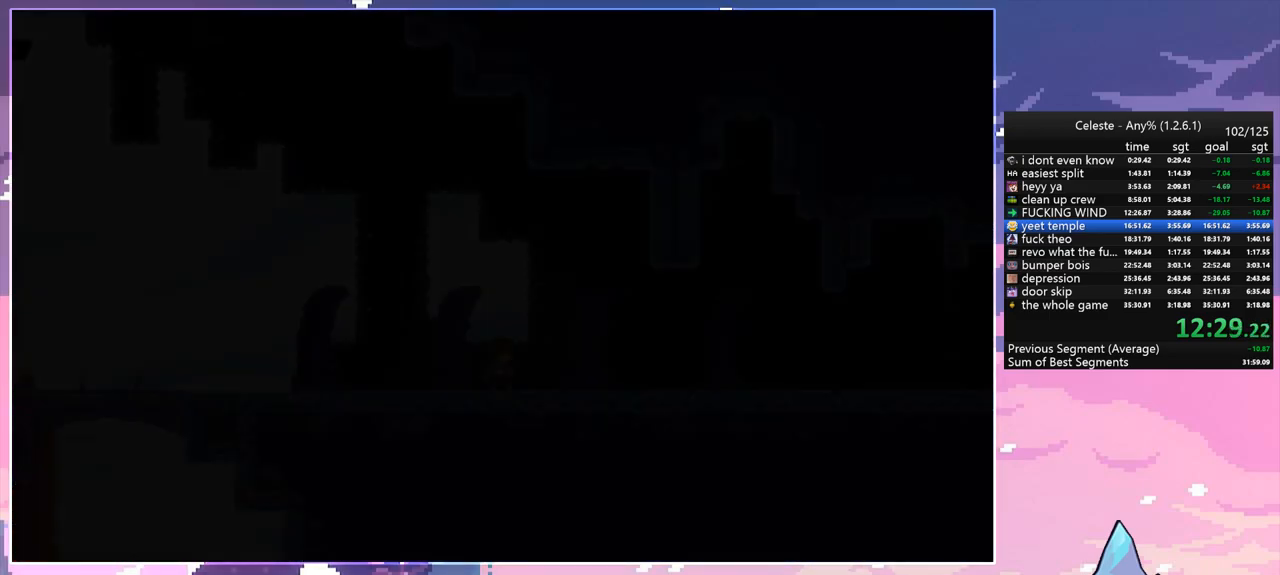
{"keys": ["down", "right"], "events": [[233, "dash", "down"], [283, "jump", "down"], [333, "jump", "up"], [417, "dash", "up"]]}